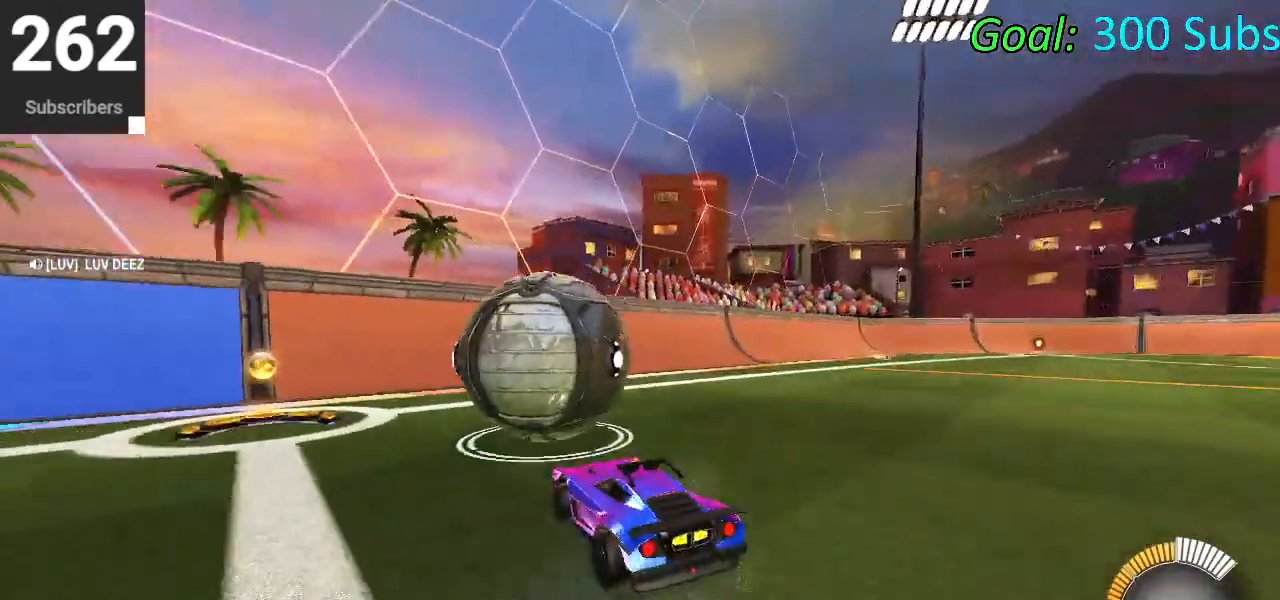
Gameplay with a controller (PlayStation layout); each line is a JSON object with the inputs held at the frame after it. "events" lists button and stick changes between this image and that frame as [ms after this image, input, new state], when the widget could be followed in between.
{"buttons": ["R2"], "left_stick": "center", "right_stick": "center", "events": [[367, "R2", "down"]]}
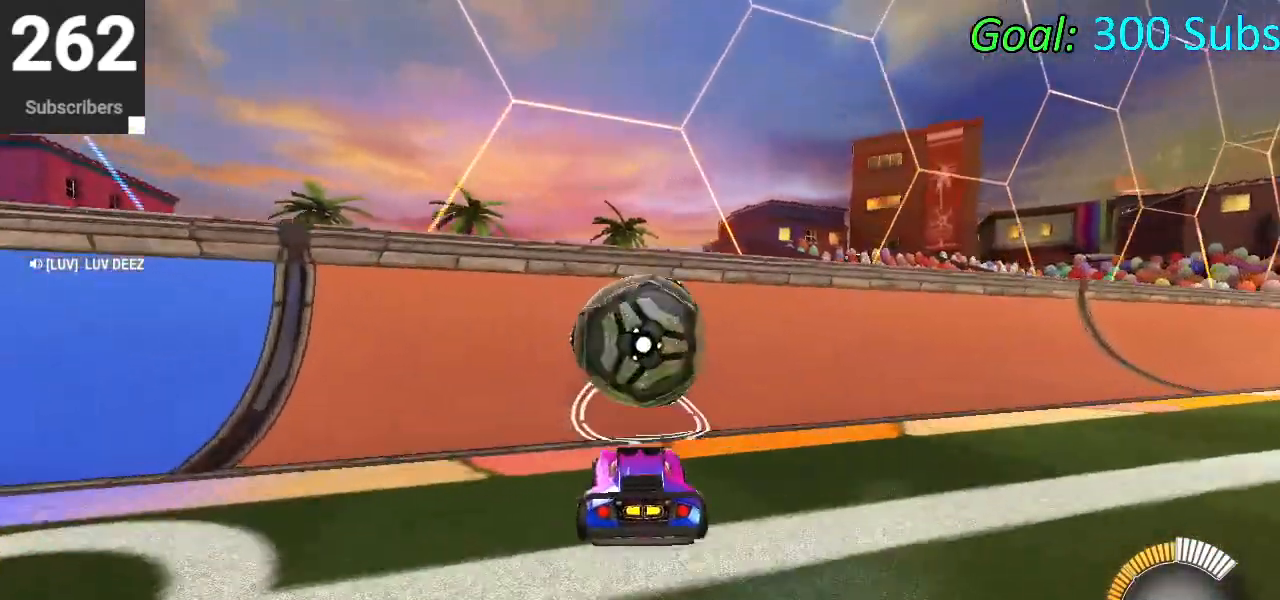
{"buttons": ["L2", "R2"], "left_stick": "right", "right_stick": "center", "events": [[133, "CIRCLE", "down"], [450, "L2", "down"], [467, "CIRCLE", "up"], [467, "left_stick", "right"]]}
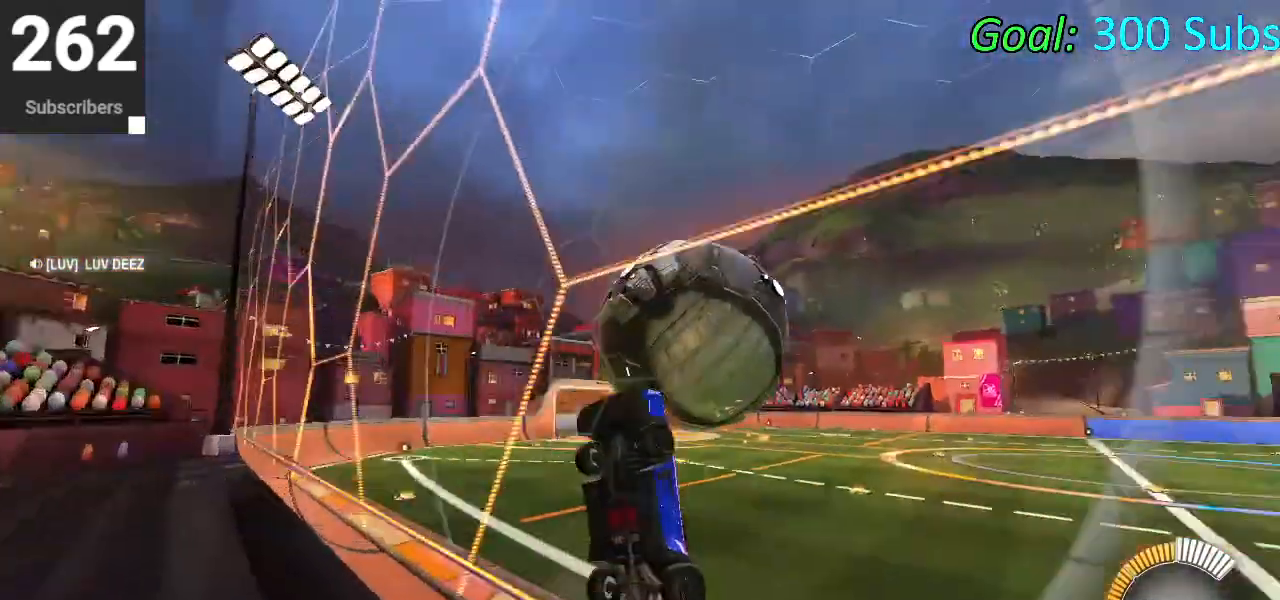
{"buttons": ["CIRCLE", "L1"], "left_stick": "right", "right_stick": "center", "events": [[50, "CROSS", "down"], [50, "L2", "up"], [50, "left_stick", "down-right"], [67, "R2", "up"], [133, "L1", "down"], [150, "CROSS", "up"], [233, "left_stick", "right"], [300, "CIRCLE", "down"], [417, "CIRCLE", "up"], [500, "CIRCLE", "down"]]}
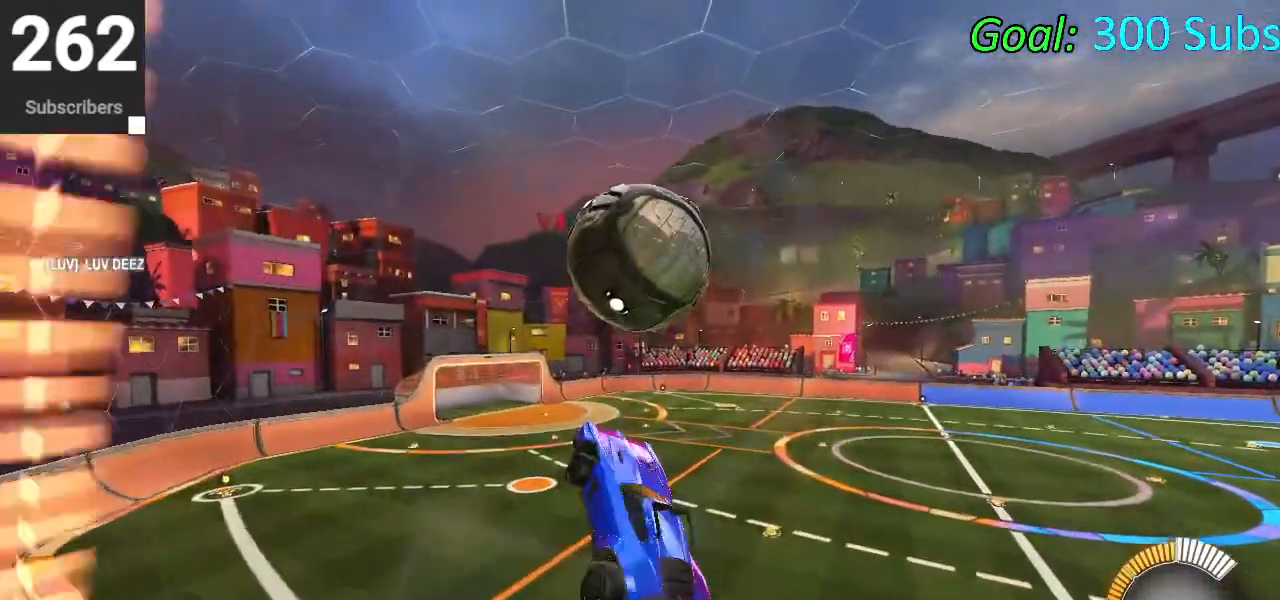
{"buttons": ["L1"], "left_stick": "center", "right_stick": "center", "events": [[17, "left_stick", "up"], [100, "CIRCLE", "up"], [183, "CIRCLE", "down"], [267, "CIRCLE", "up"], [267, "left_stick", "down-left"], [333, "CIRCLE", "down"], [417, "left_stick", "up-right"], [433, "CIRCLE", "up"], [483, "left_stick", "center"]]}
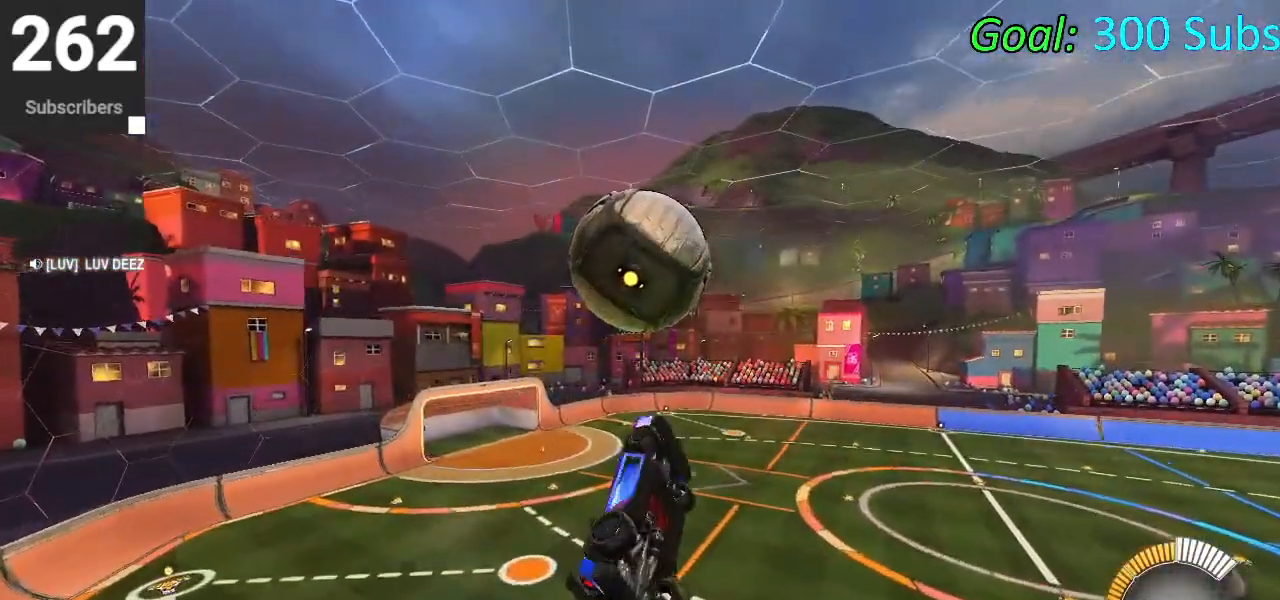
{"buttons": ["L3"], "left_stick": "center", "right_stick": "center", "events": [[17, "CIRCLE", "down"], [33, "left_stick", "down"], [67, "L1", "up"], [83, "left_stick", "center"], [100, "CIRCLE", "up"], [150, "left_stick", "up-right"], [400, "left_stick", "center"], [500, "L3", "down"]]}
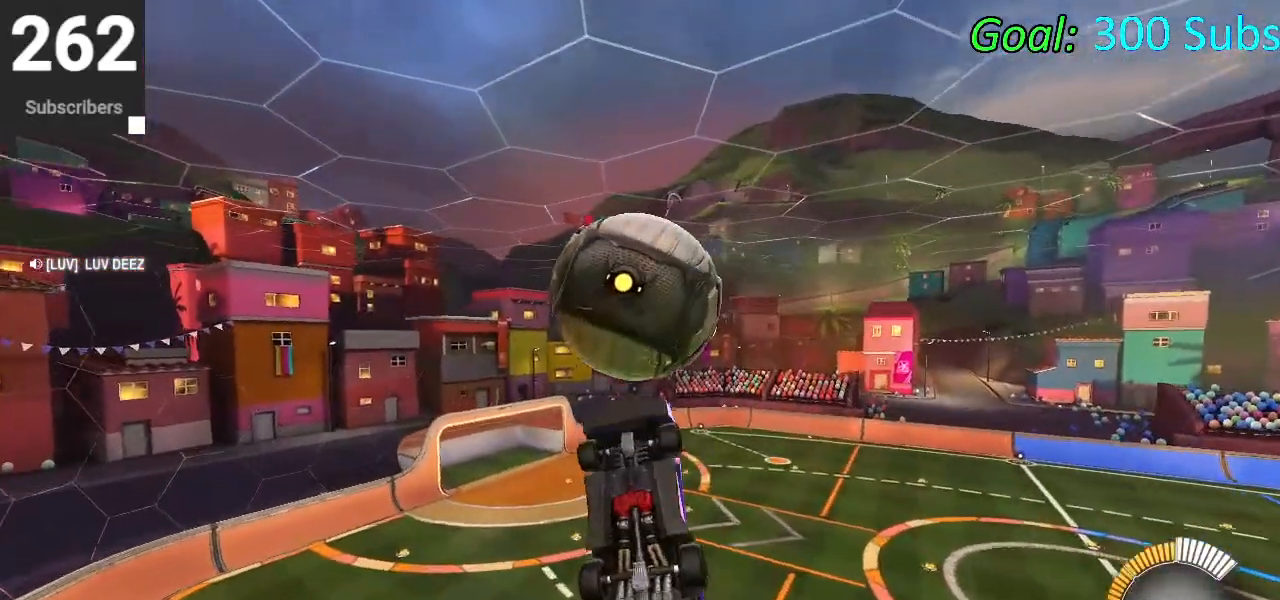
{"buttons": [], "left_stick": "center", "right_stick": "center", "events": [[100, "L3", "up"]]}